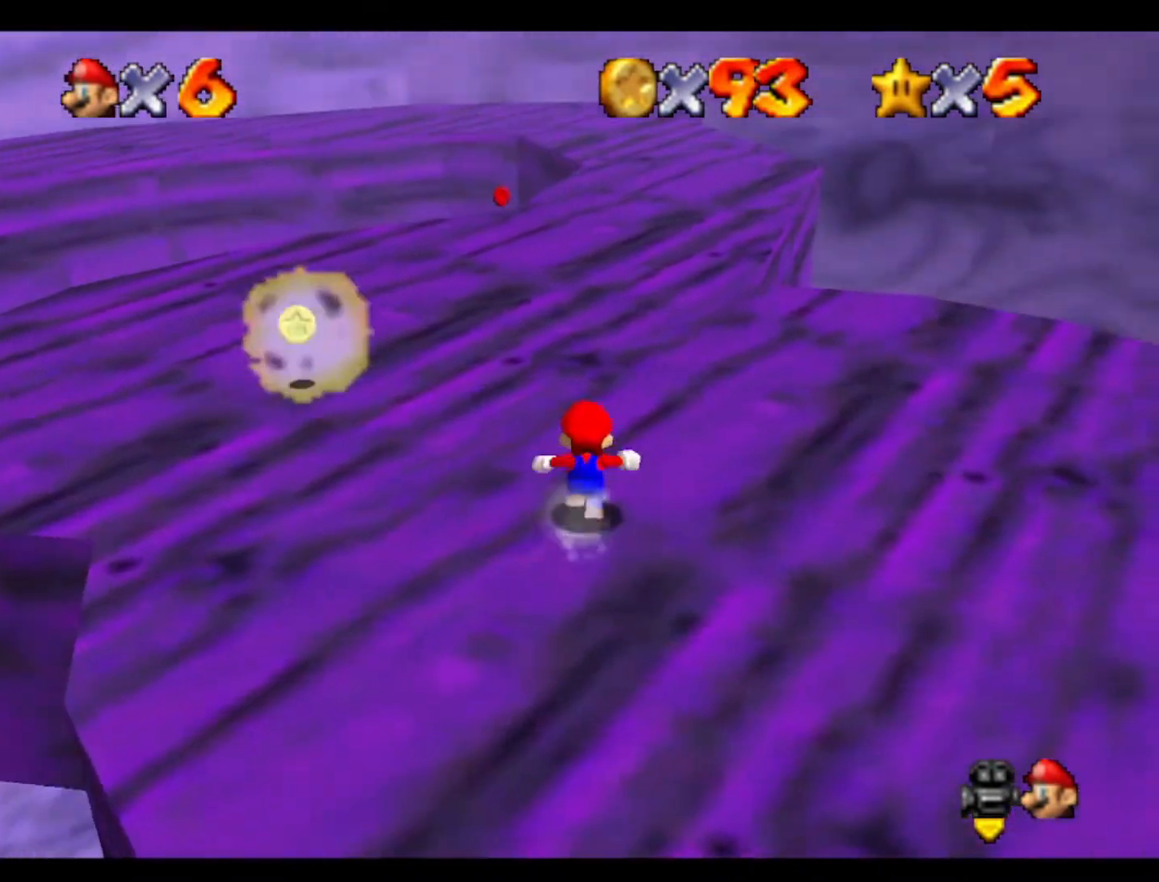
Gameplay with a controller (Nintendo layout); each line is a JSON object with the inputs held at the frame after it. "events" lists button and stick changes between this image and that frame as [ms after this image, input, new state], when the widget could be followed in between. Not read: A B L3 R3 Z.
{"buttons": [], "left_stick": "left", "events": [[167, "left_stick", "up-left"], [267, "left_stick", "left"]]}
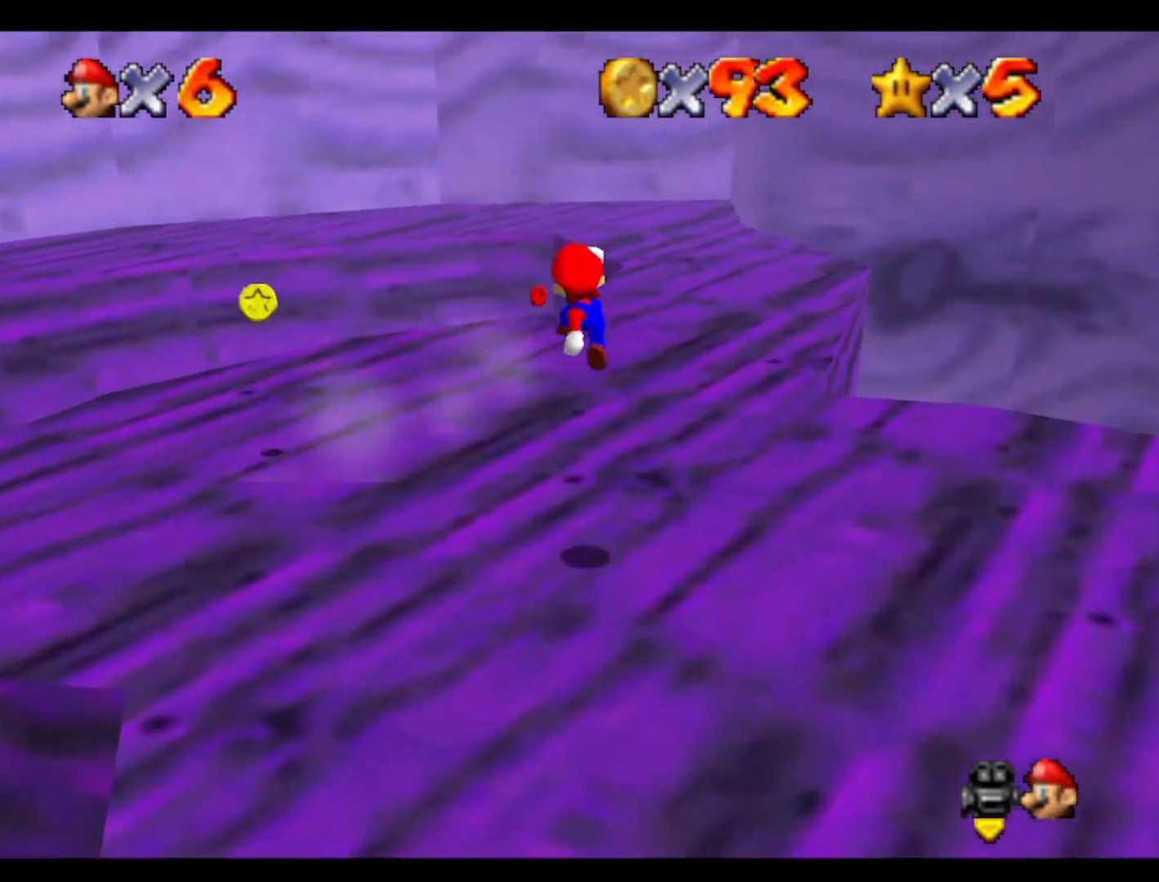
{"buttons": [], "left_stick": "center", "events": [[300, "left_stick", "center"]]}
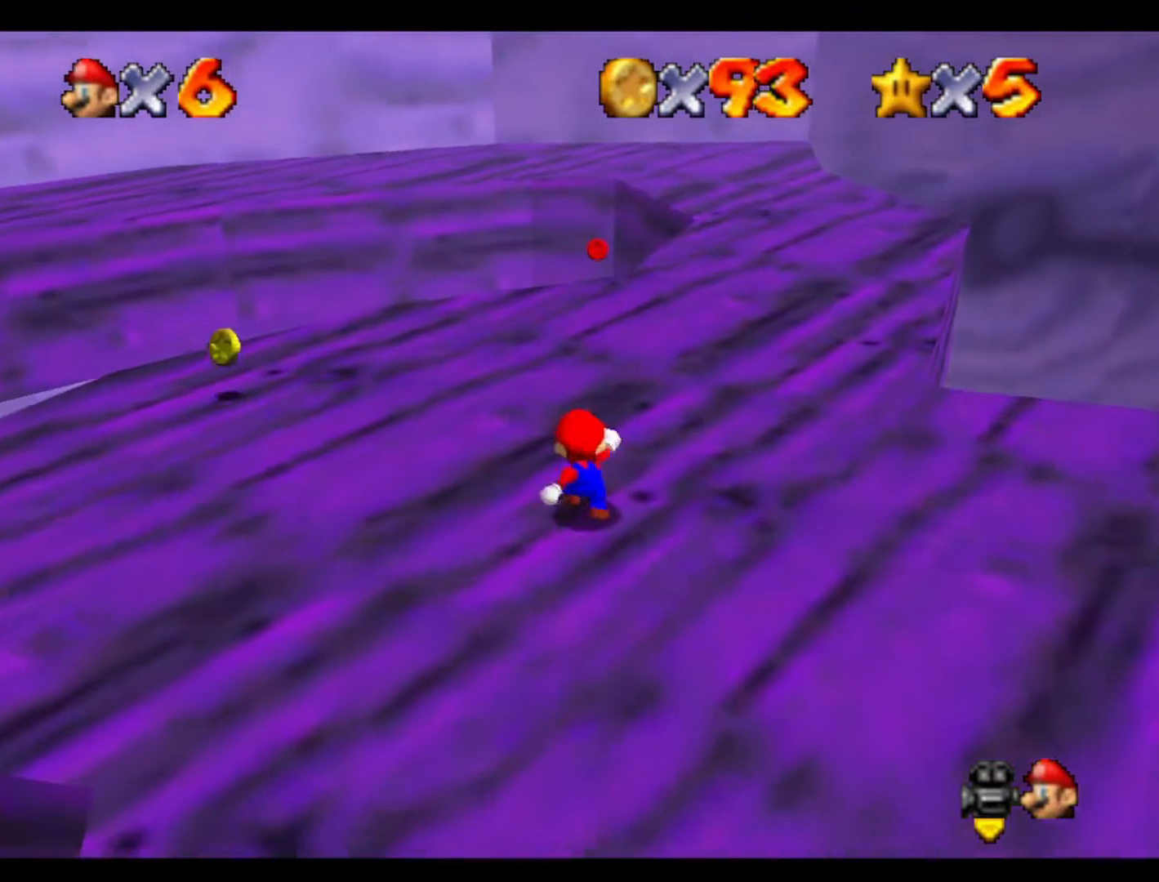
{"buttons": ["C_LEFT"], "left_stick": "center", "events": [[100, "left_stick", "up"], [400, "left_stick", "center"], [500, "C_LEFT", "down"]]}
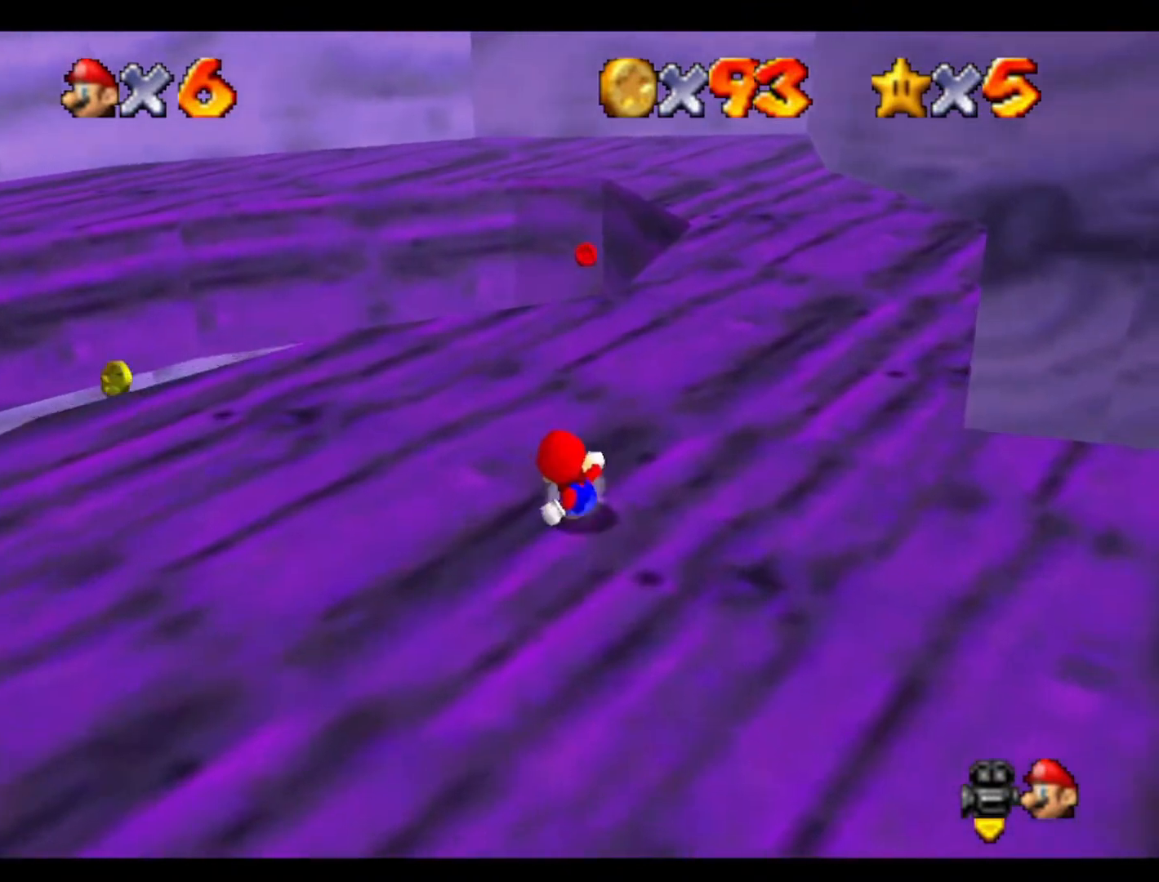
{"buttons": [], "left_stick": "center", "events": [[133, "C_LEFT", "up"], [200, "left_stick", "left"], [267, "left_stick", "down-left"], [467, "left_stick", "center"]]}
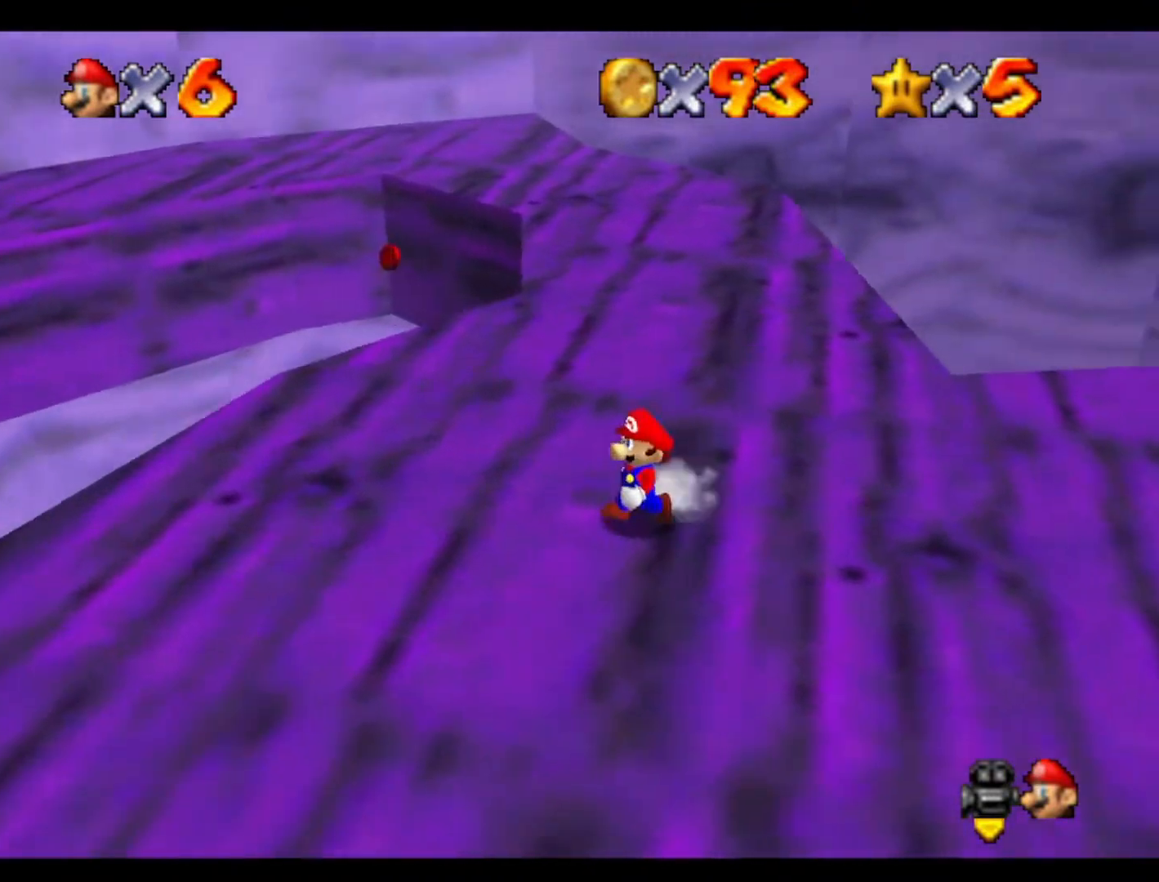
{"buttons": [], "left_stick": "center", "events": []}
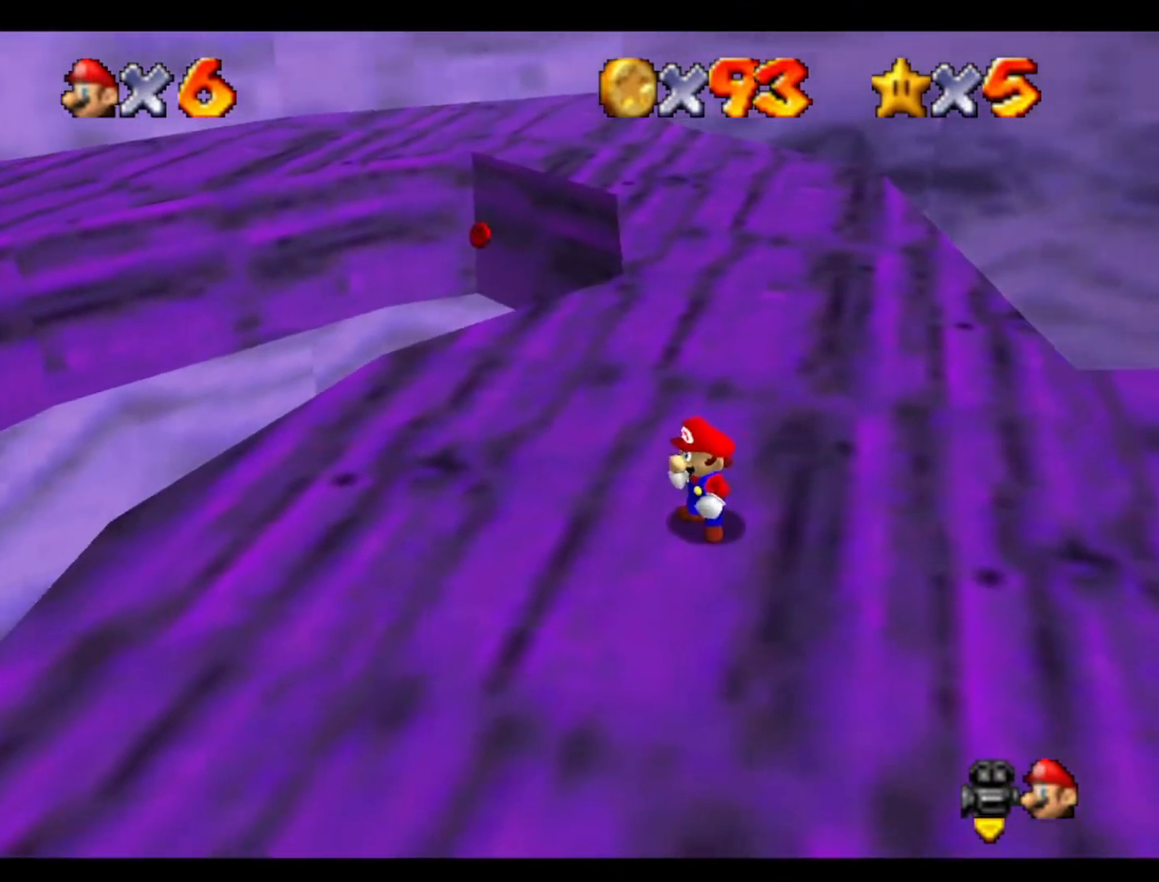
{"buttons": [], "left_stick": "up", "events": [[500, "left_stick", "up"]]}
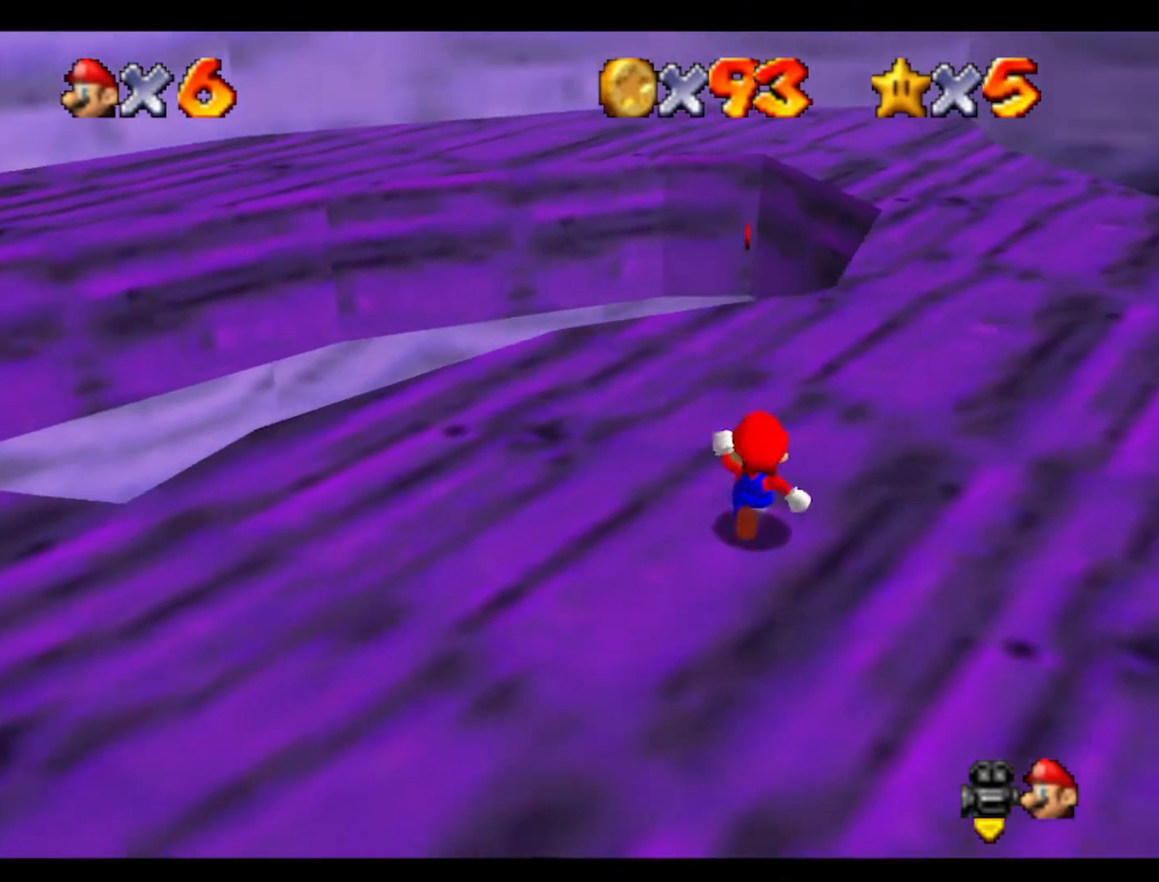
{"buttons": [], "left_stick": "up", "events": []}
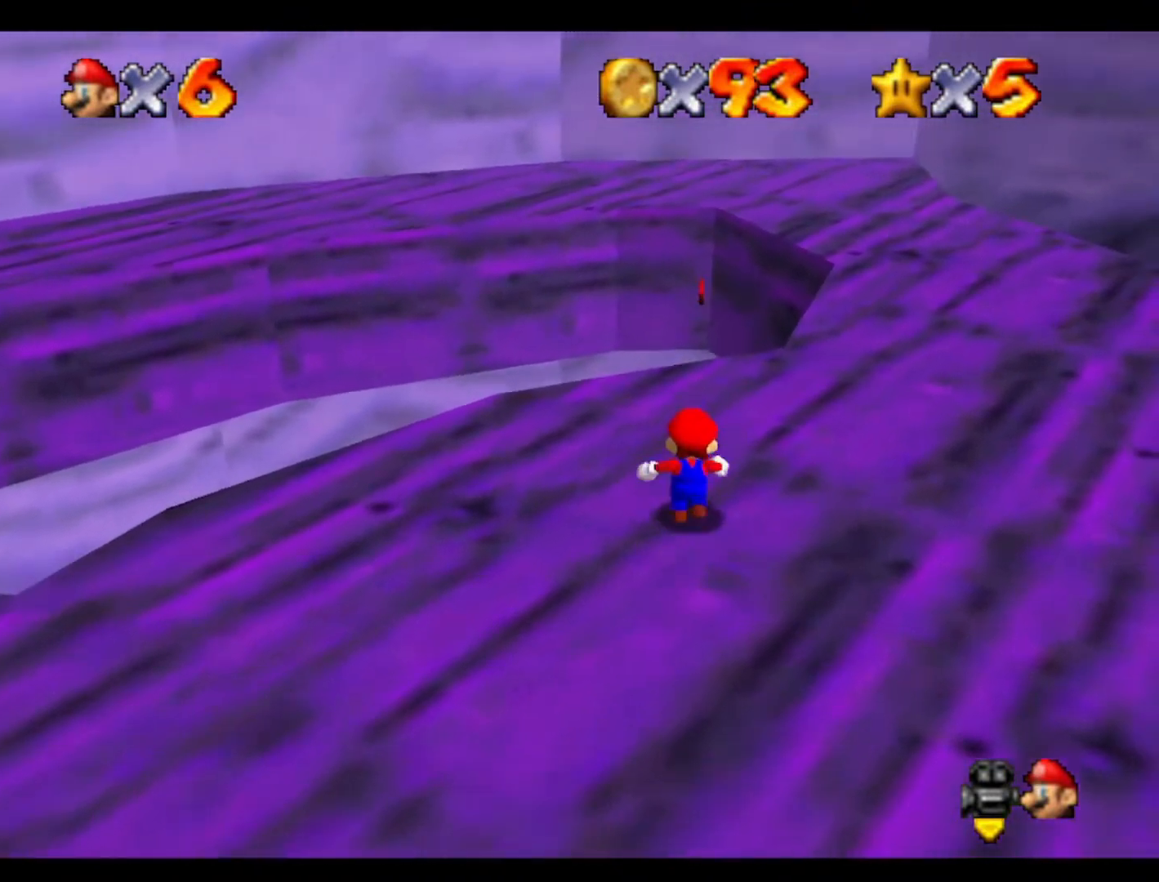
{"buttons": [], "left_stick": "center", "events": [[500, "left_stick", "center"]]}
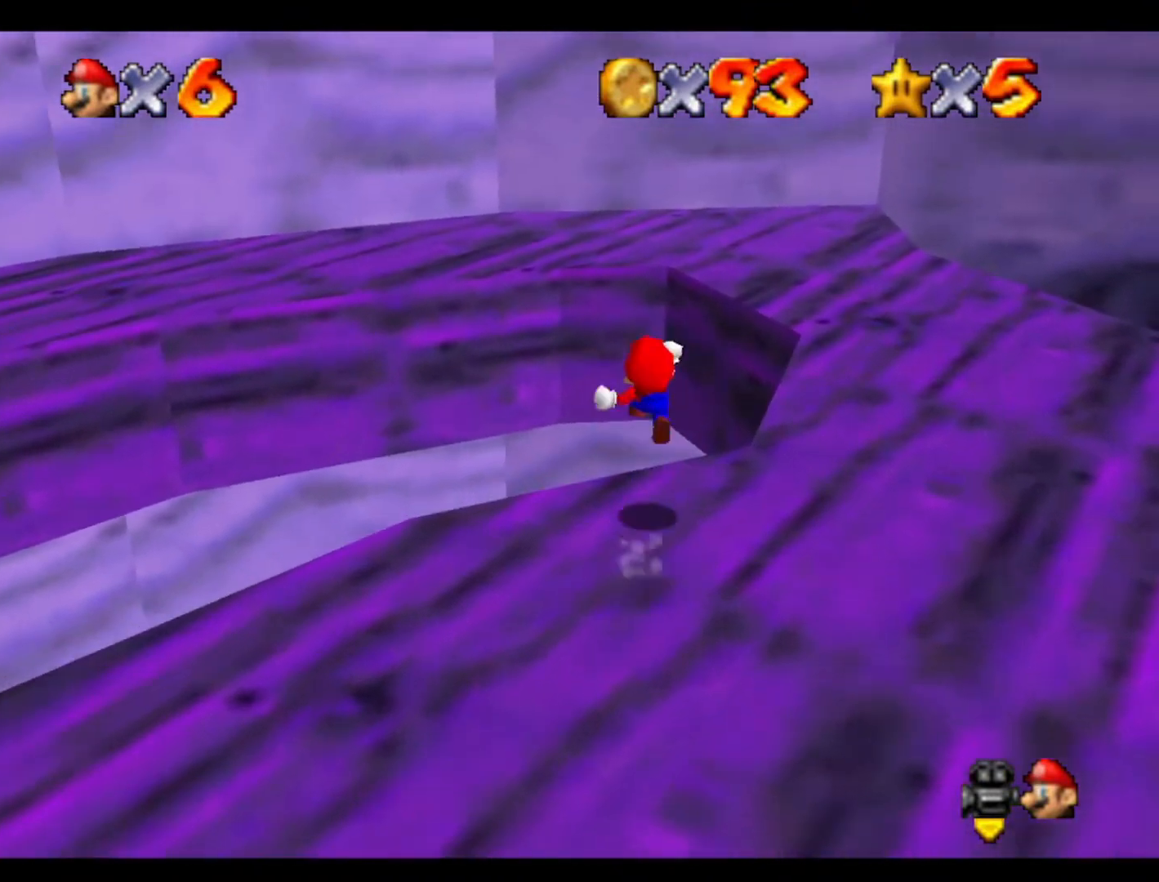
{"buttons": ["C_LEFT"], "left_stick": "center", "events": [[33, "left_stick", "down"], [133, "left_stick", "center"], [267, "C_LEFT", "down"], [300, "left_stick", "up"], [400, "C_LEFT", "up"], [400, "left_stick", "center"], [500, "C_LEFT", "down"]]}
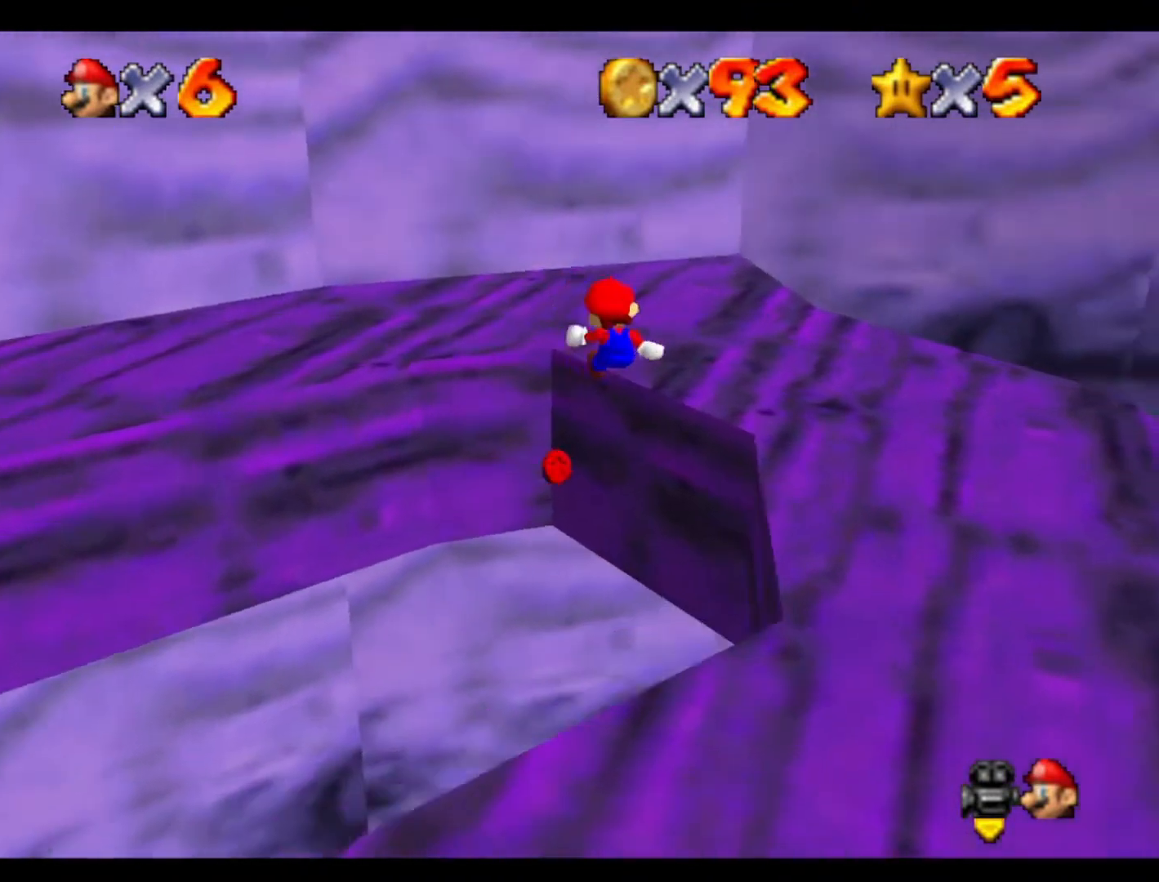
{"buttons": ["C_LEFT"], "left_stick": "left", "events": [[133, "C_LEFT", "up"], [200, "C_LEFT", "down"], [233, "left_stick", "up-left"], [300, "C_LEFT", "up"], [367, "C_LEFT", "down"], [500, "left_stick", "left"]]}
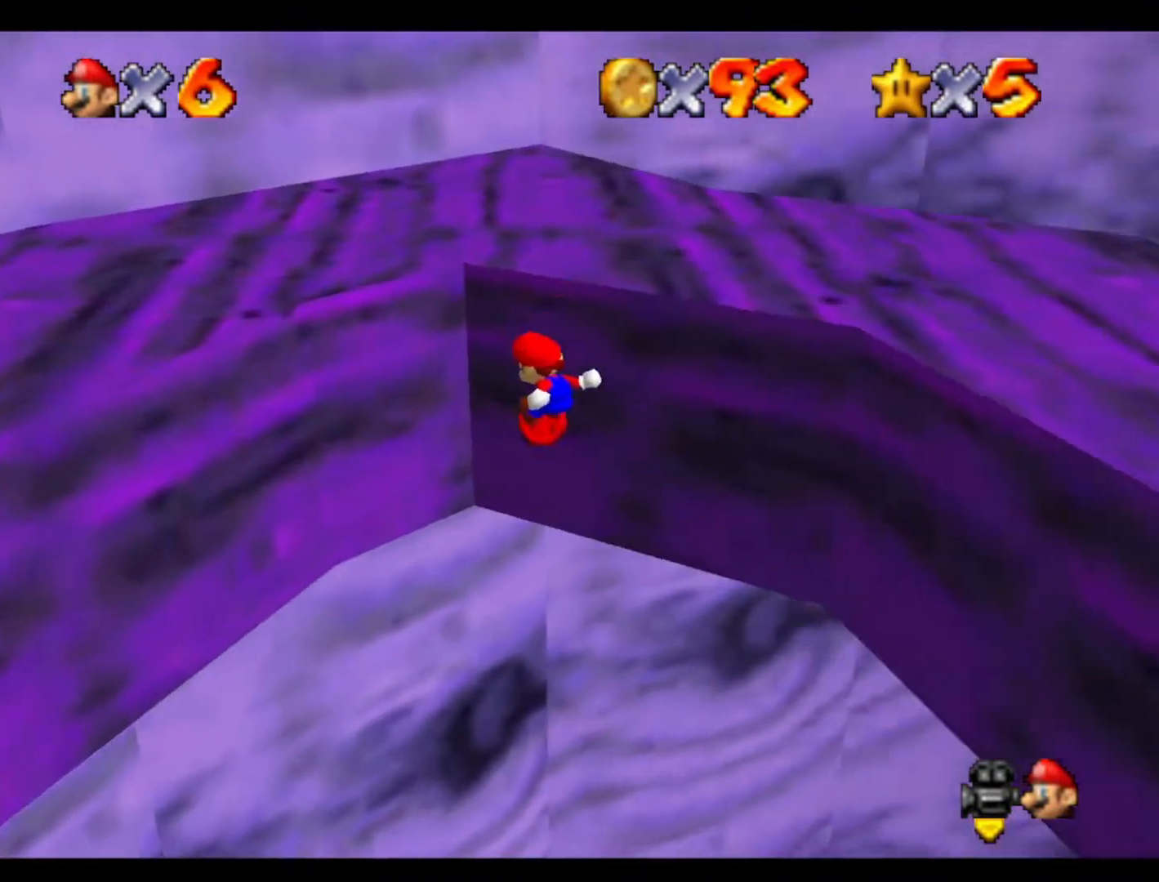
{"buttons": [], "left_stick": "up", "events": [[33, "C_LEFT", "up"], [167, "left_stick", "up-left"], [300, "left_stick", "up"]]}
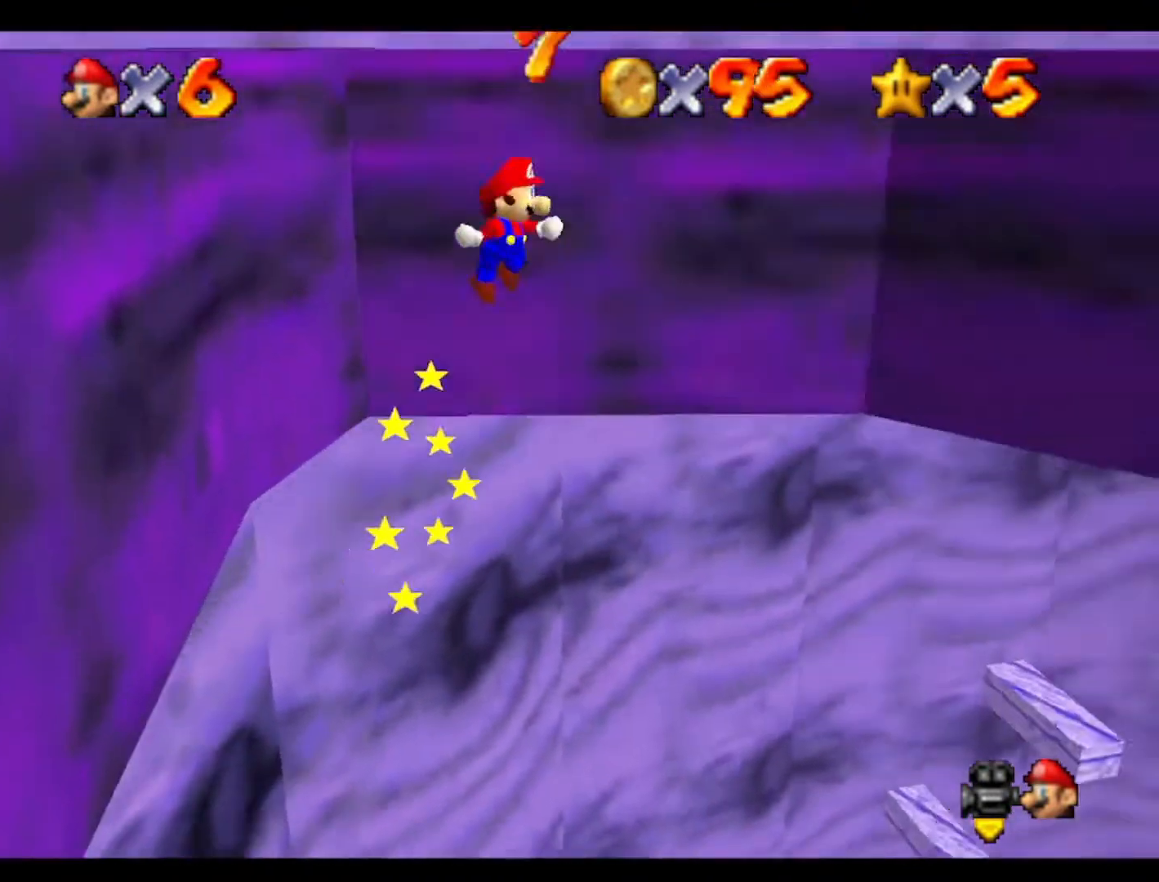
{"buttons": [], "left_stick": "up", "events": []}
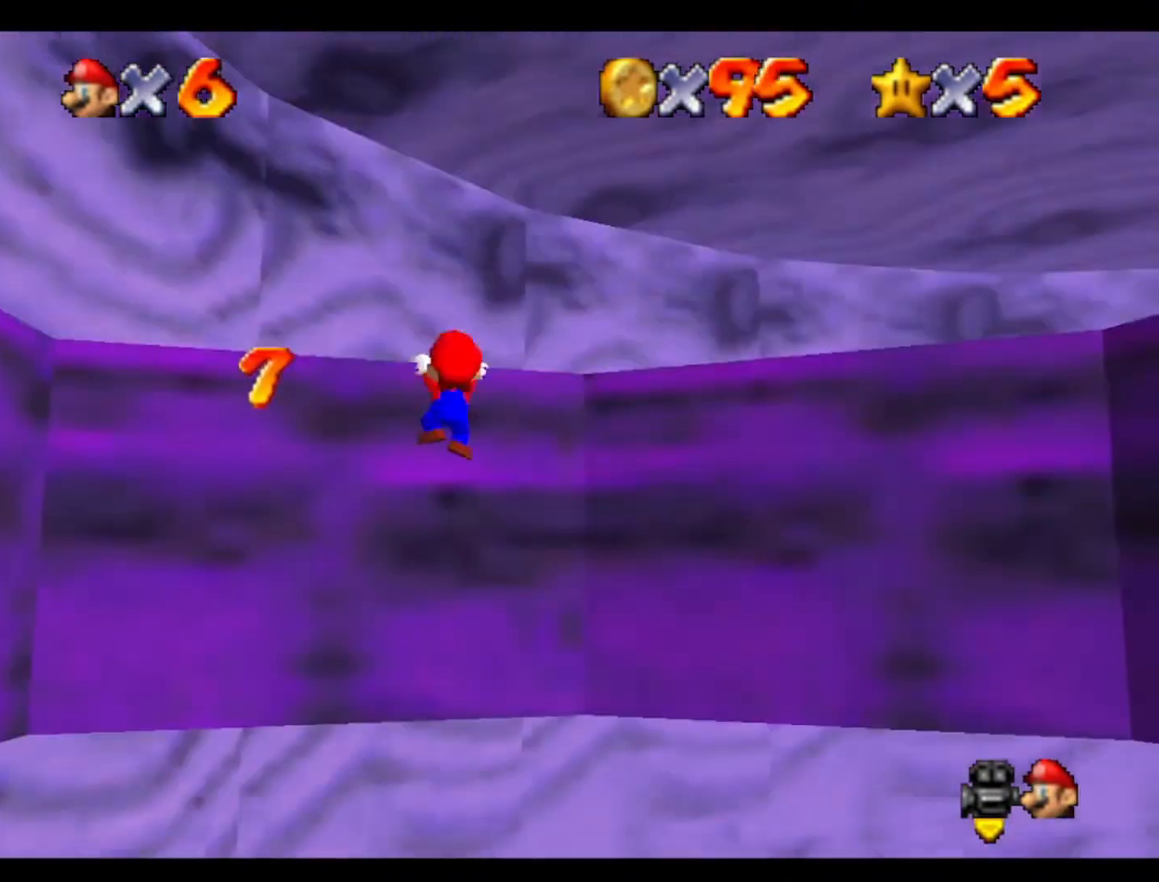
{"buttons": ["C_RIGHT"], "left_stick": "up-left", "events": [[233, "C_DOWN", "down"], [400, "C_DOWN", "up"], [400, "C_RIGHT", "down"], [467, "left_stick", "up-left"]]}
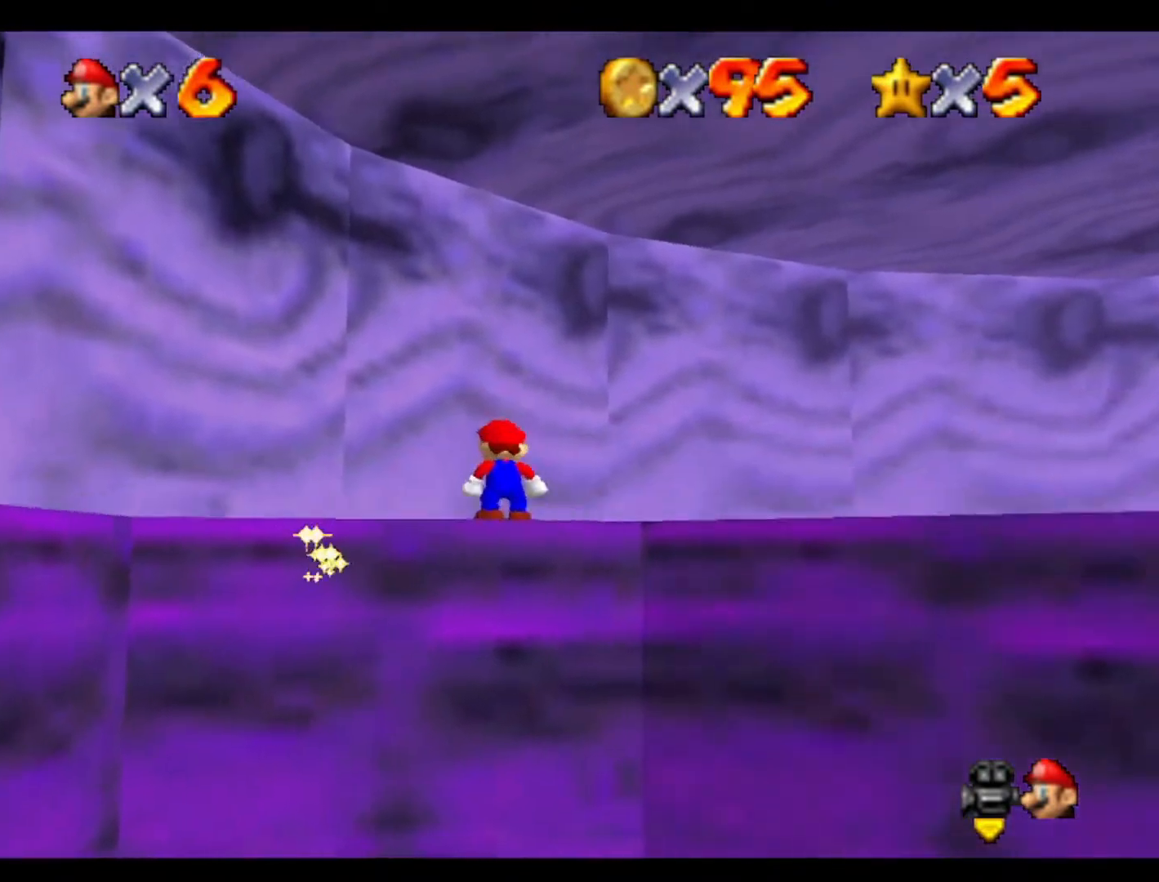
{"buttons": ["C_RIGHT"], "left_stick": "up-left", "events": [[67, "C_RIGHT", "up"], [133, "C_RIGHT", "down"], [300, "C_RIGHT", "up"], [367, "C_RIGHT", "down"]]}
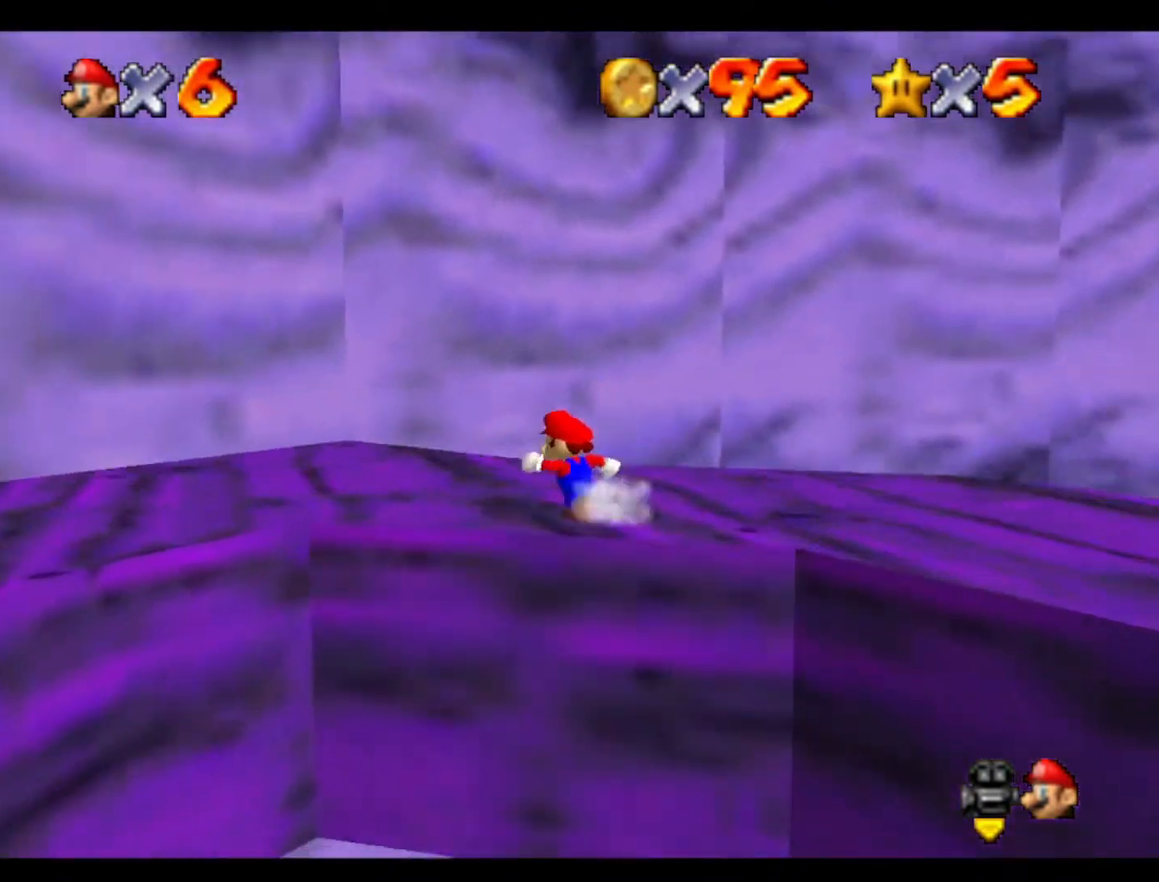
{"buttons": [], "left_stick": "up-left", "events": [[33, "C_RIGHT", "up"], [100, "C_RIGHT", "down"], [267, "C_RIGHT", "up"], [367, "C_RIGHT", "down"], [500, "C_RIGHT", "up"]]}
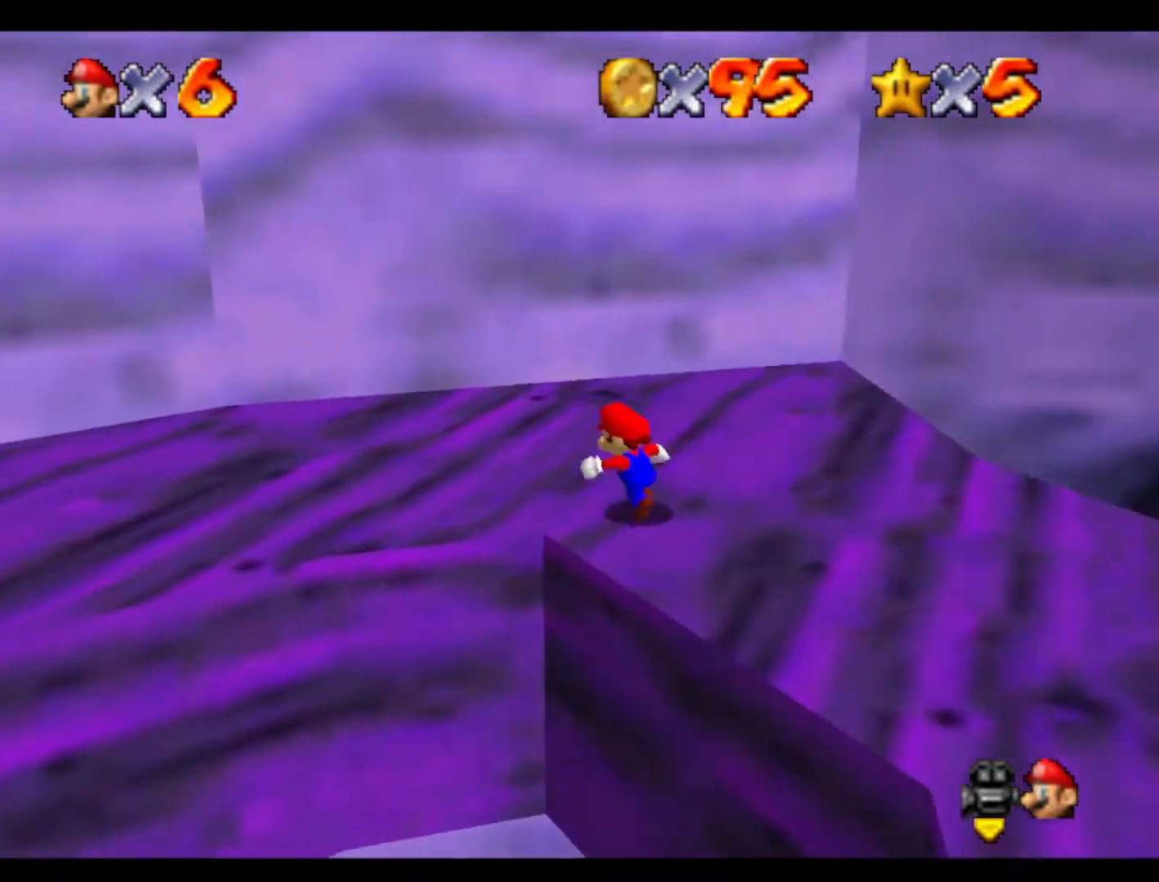
{"buttons": ["C_RIGHT"], "left_stick": "up-left", "events": [[67, "C_RIGHT", "down"], [200, "C_RIGHT", "up"], [300, "C_RIGHT", "down"], [433, "C_RIGHT", "up"], [500, "C_RIGHT", "down"]]}
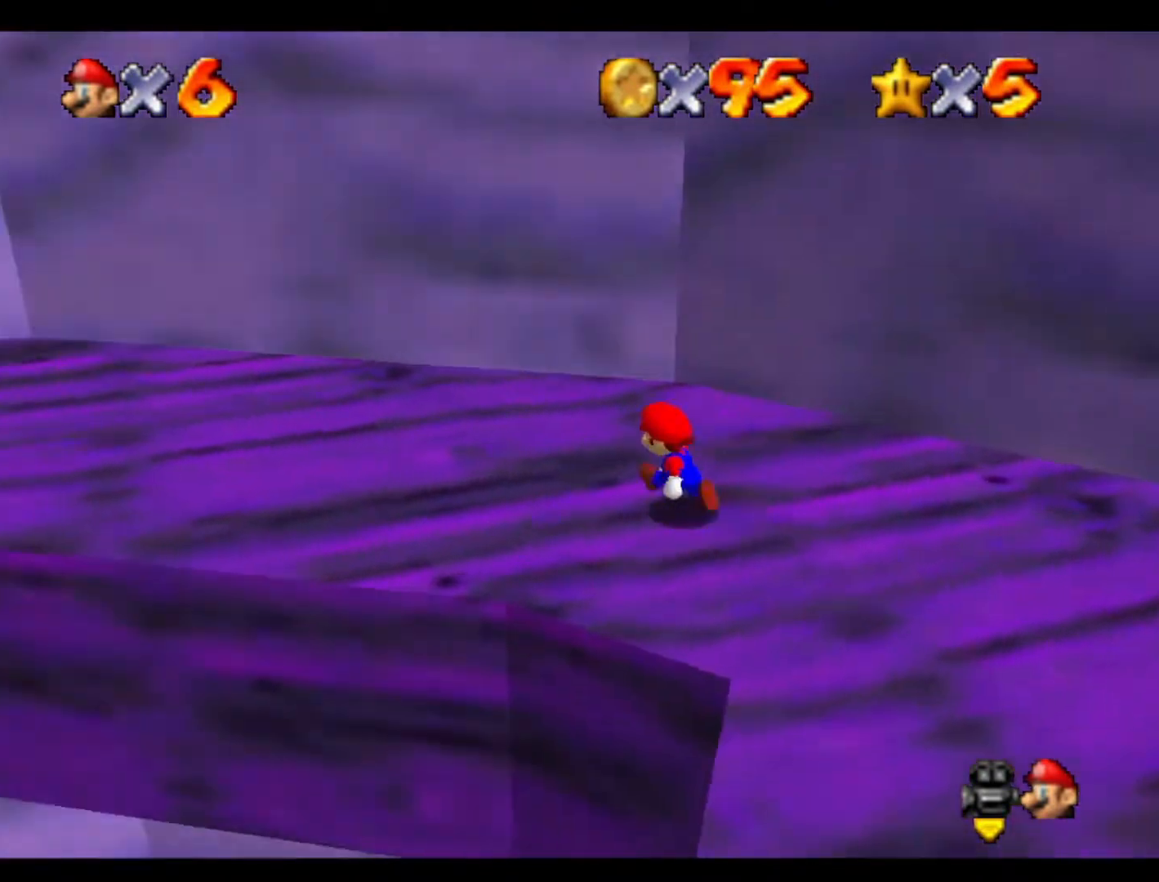
{"buttons": ["C_RIGHT"], "left_stick": "up-left", "events": [[133, "C_RIGHT", "up"], [233, "C_RIGHT", "down"], [333, "C_RIGHT", "up"], [467, "C_RIGHT", "down"]]}
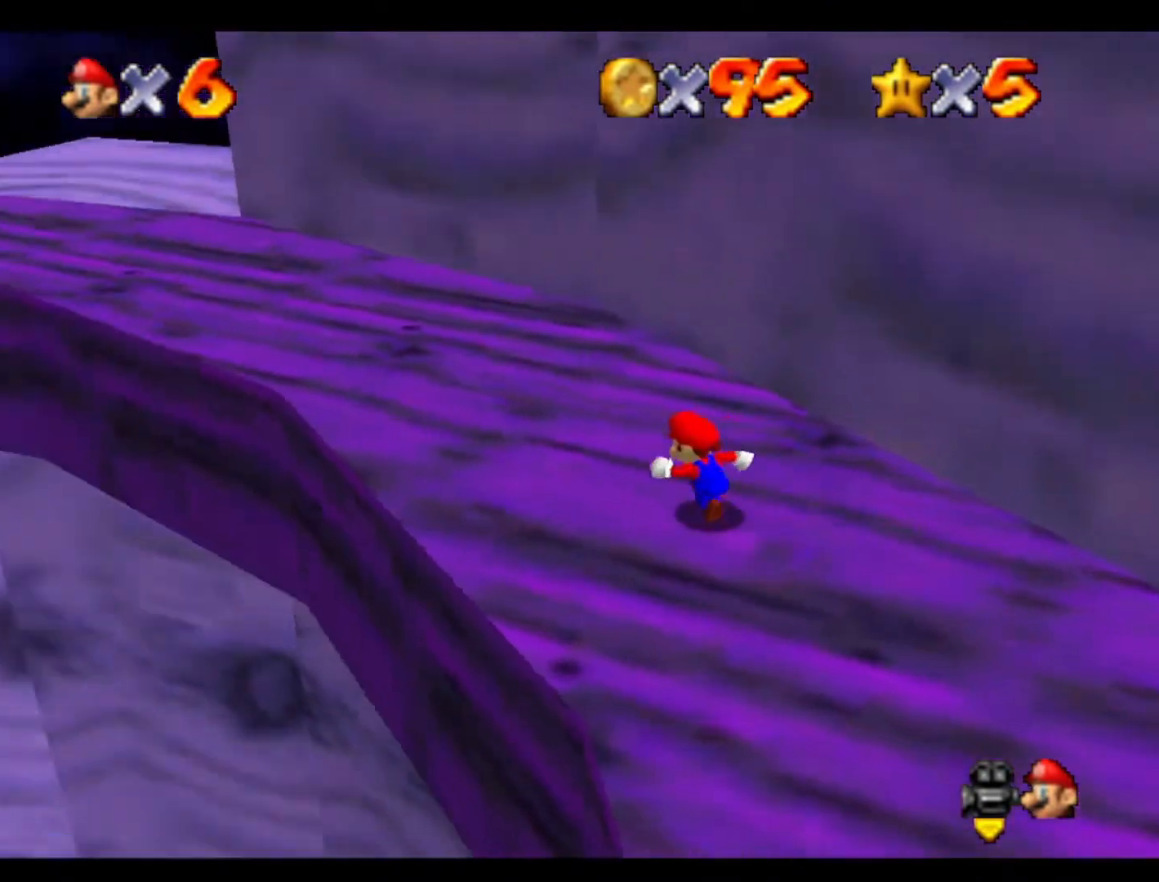
{"buttons": [], "left_stick": "up", "events": [[100, "C_RIGHT", "up"], [200, "left_stick", "up"]]}
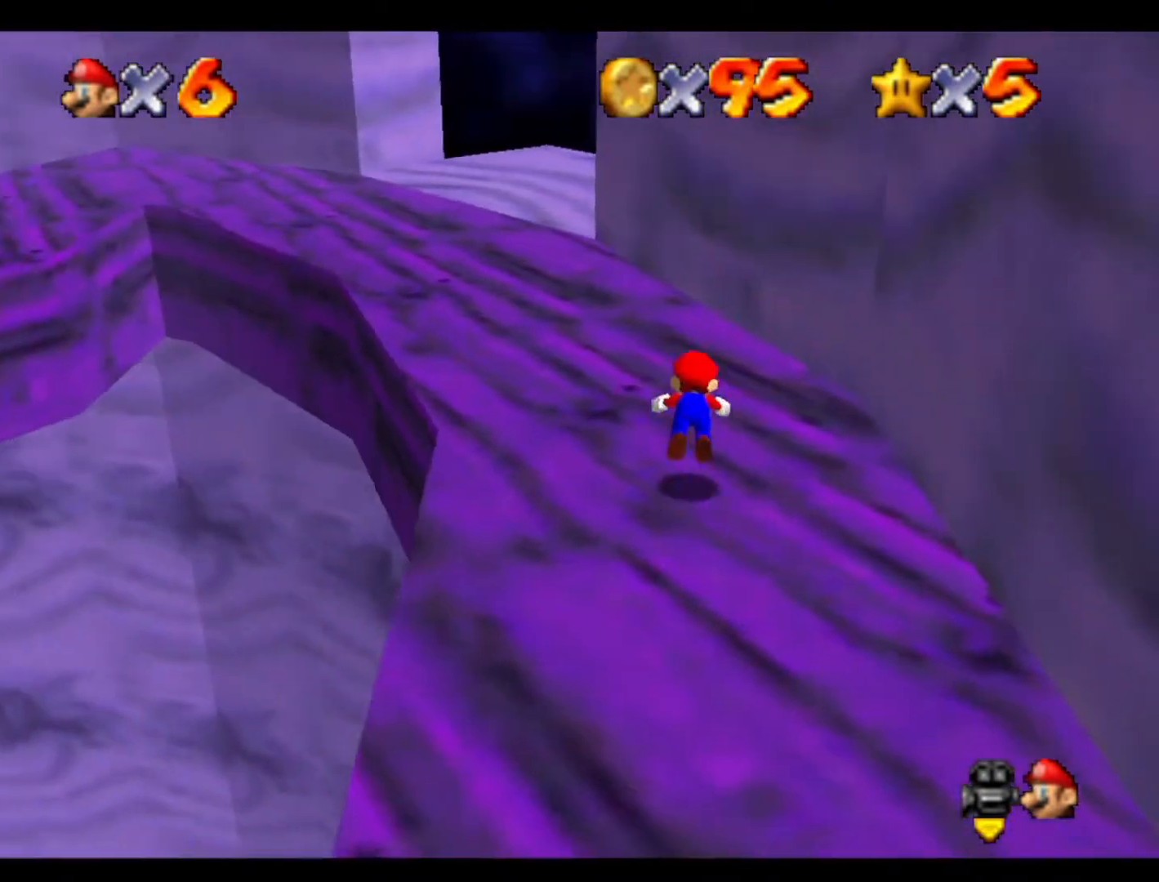
{"buttons": ["C_UP"], "left_stick": "up-left", "events": [[67, "left_stick", "up-left"], [500, "C_UP", "down"]]}
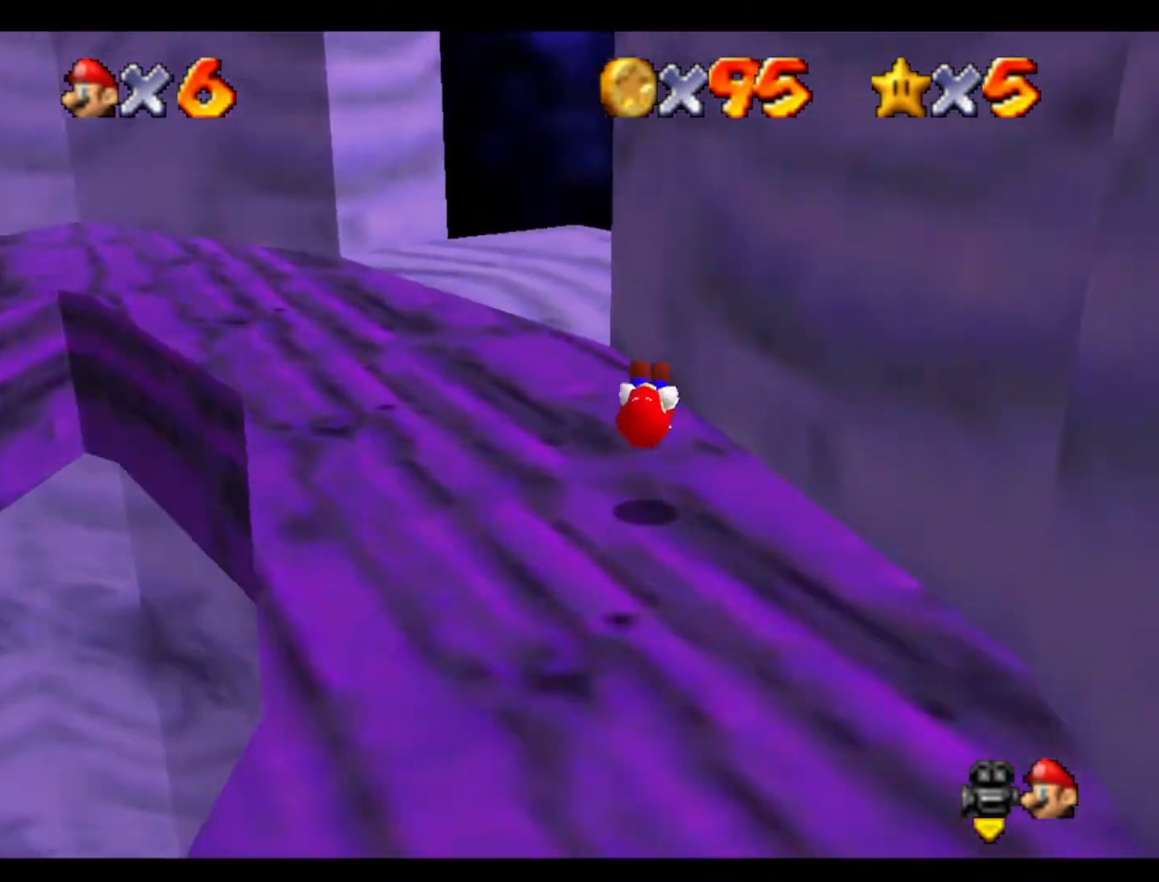
{"buttons": ["C_RIGHT"], "left_stick": "up", "events": [[133, "C_UP", "up"], [333, "left_stick", "up"], [433, "C_RIGHT", "down"]]}
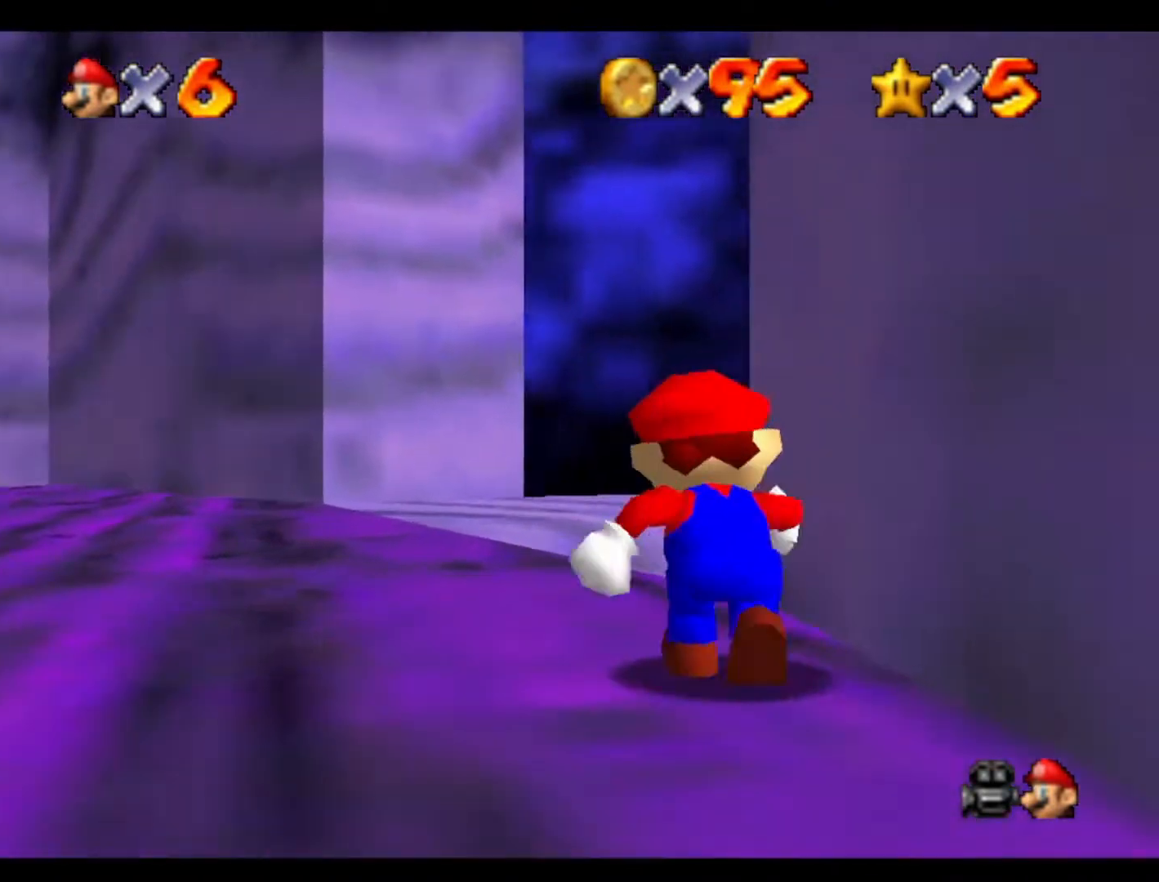
{"buttons": ["C_RIGHT"], "left_stick": "up", "events": [[67, "C_RIGHT", "up"], [233, "C_RIGHT", "down"], [367, "C_RIGHT", "up"], [500, "C_RIGHT", "down"]]}
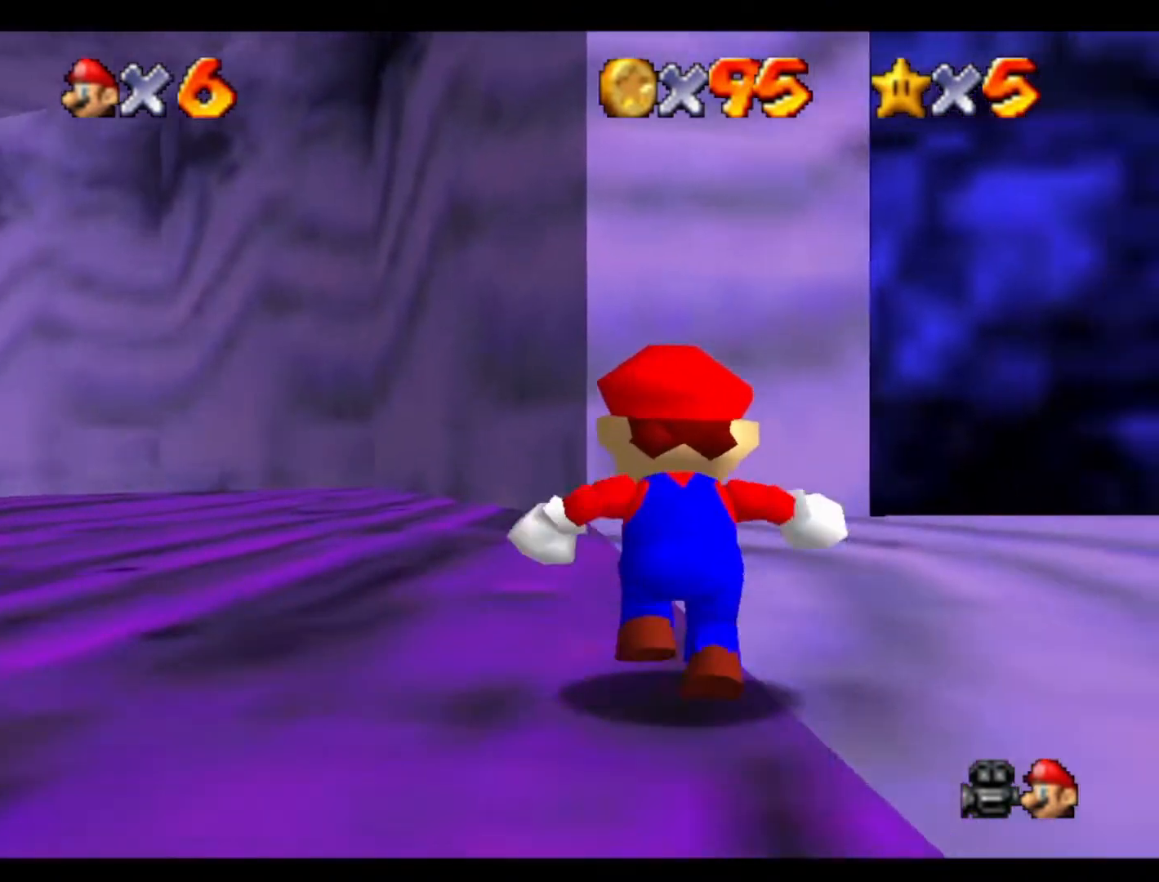
{"buttons": ["C_DOWN", "C_RIGHT"], "left_stick": "center", "events": [[133, "C_RIGHT", "up"], [200, "left_stick", "up-right"], [233, "C_RIGHT", "down"], [333, "left_stick", "center"], [400, "C_RIGHT", "up"], [467, "C_DOWN", "down"], [500, "C_RIGHT", "down"]]}
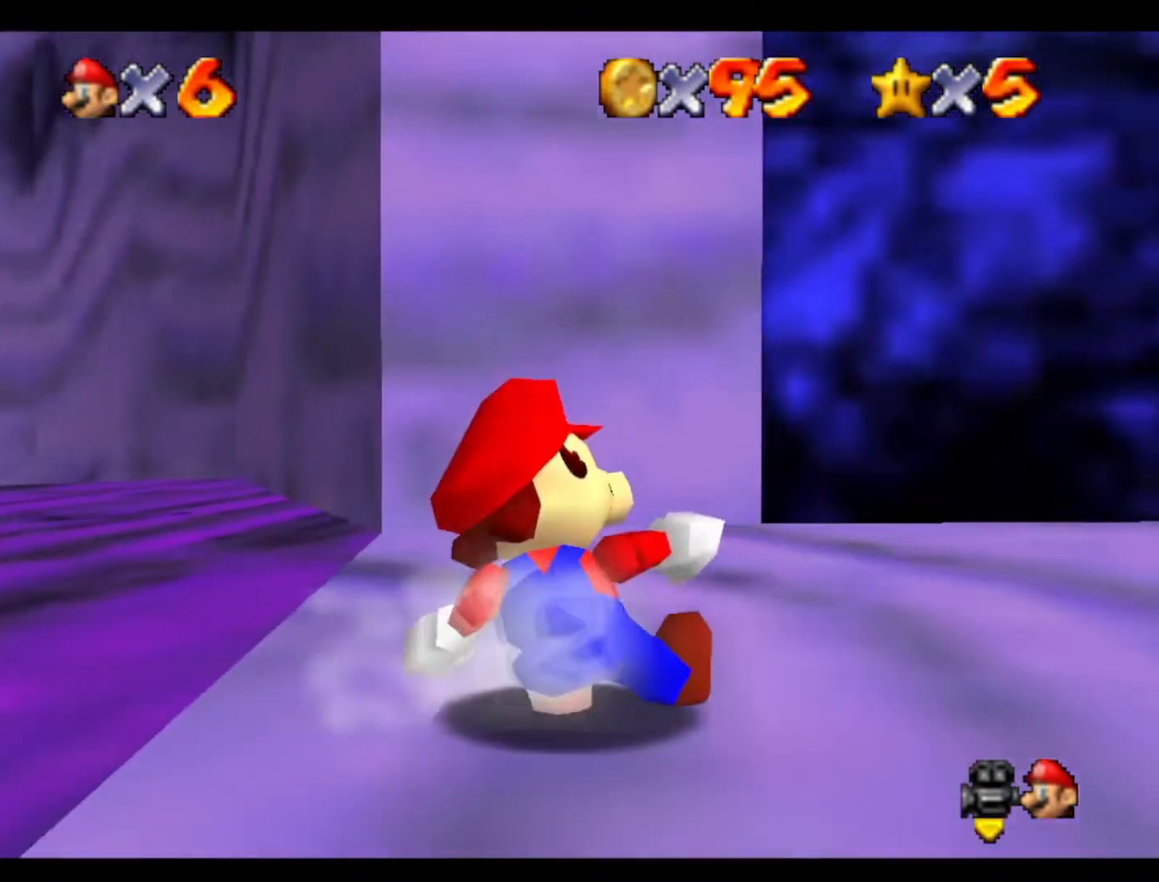
{"buttons": ["C_RIGHT"], "left_stick": "down-right", "events": [[133, "C_DOWN", "up"], [133, "C_RIGHT", "up"], [167, "left_stick", "right"], [233, "C_RIGHT", "down"], [367, "C_RIGHT", "up"], [467, "C_RIGHT", "down"], [467, "left_stick", "down-right"]]}
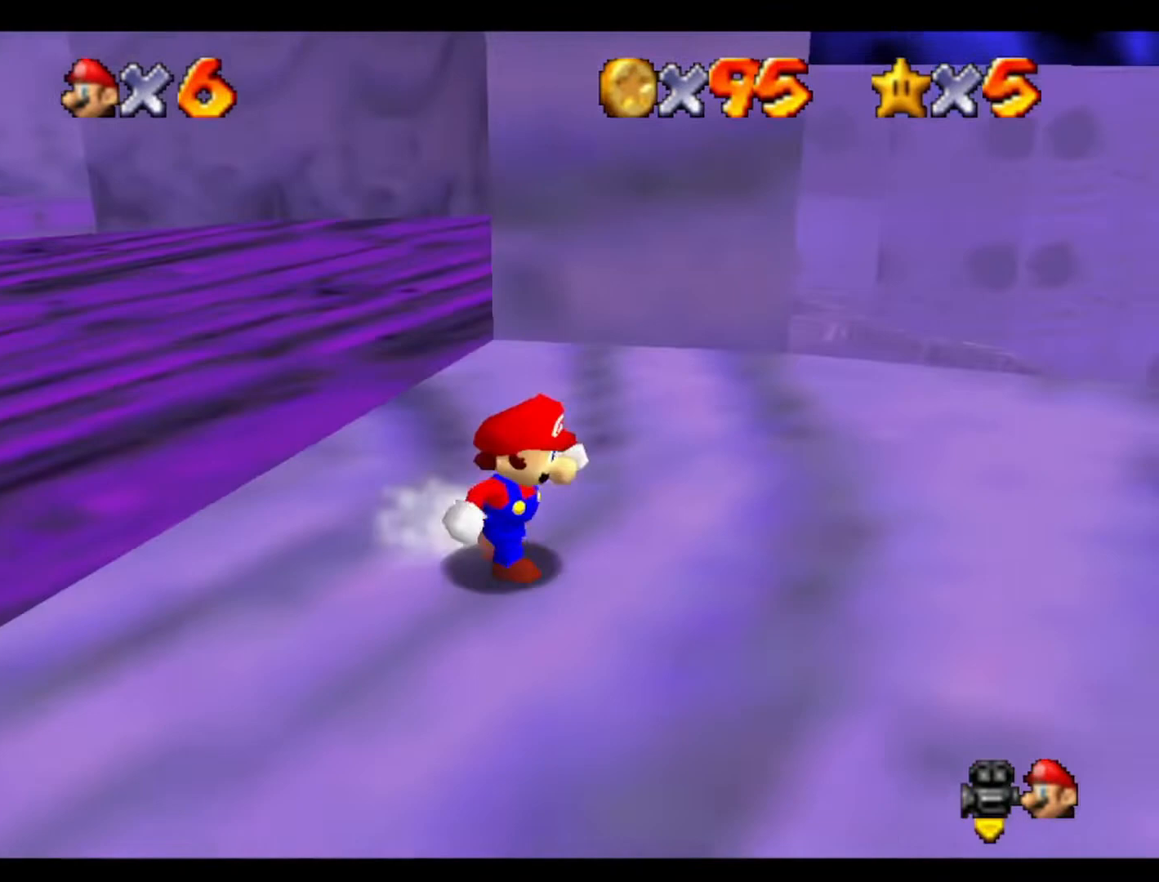
{"buttons": [], "left_stick": "down-right", "events": [[100, "C_RIGHT", "up"], [200, "C_RIGHT", "down"], [333, "C_RIGHT", "up"]]}
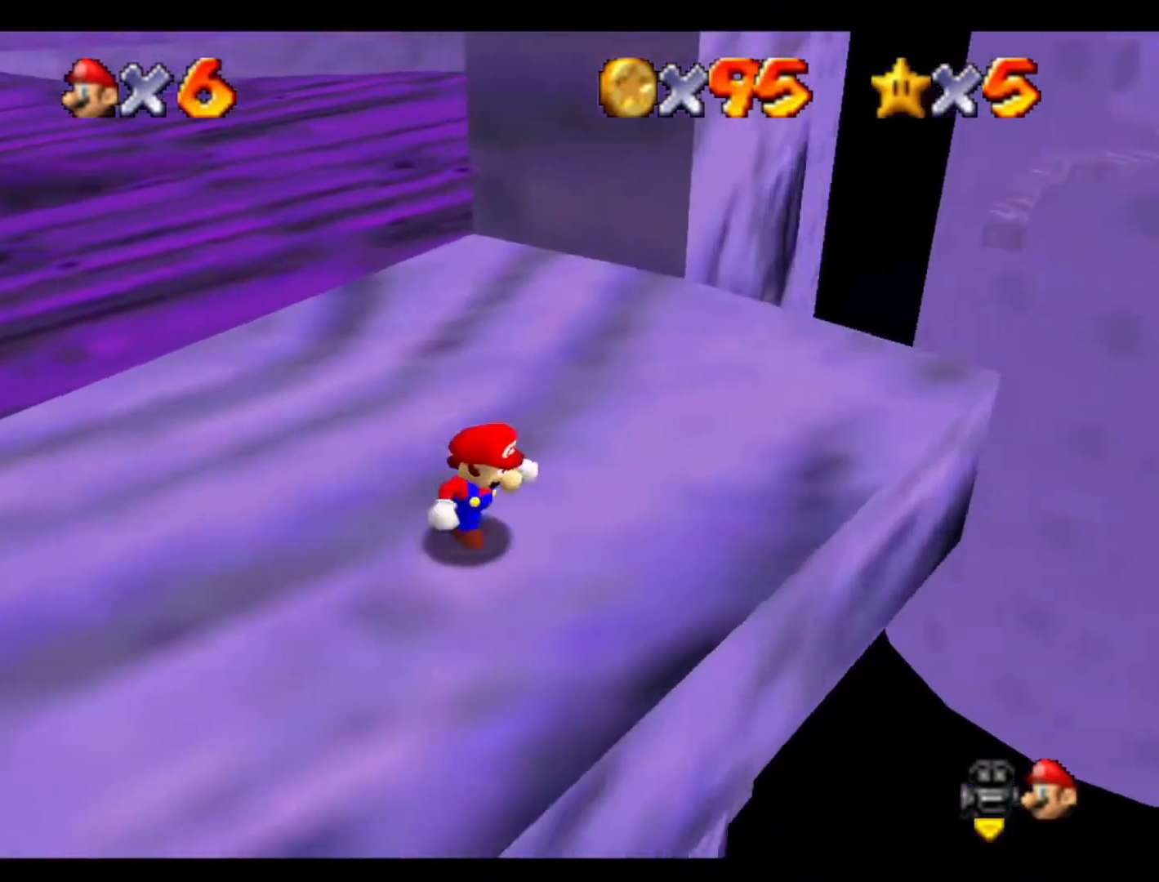
{"buttons": [], "left_stick": "left", "events": [[300, "left_stick", "center"], [367, "left_stick", "left"]]}
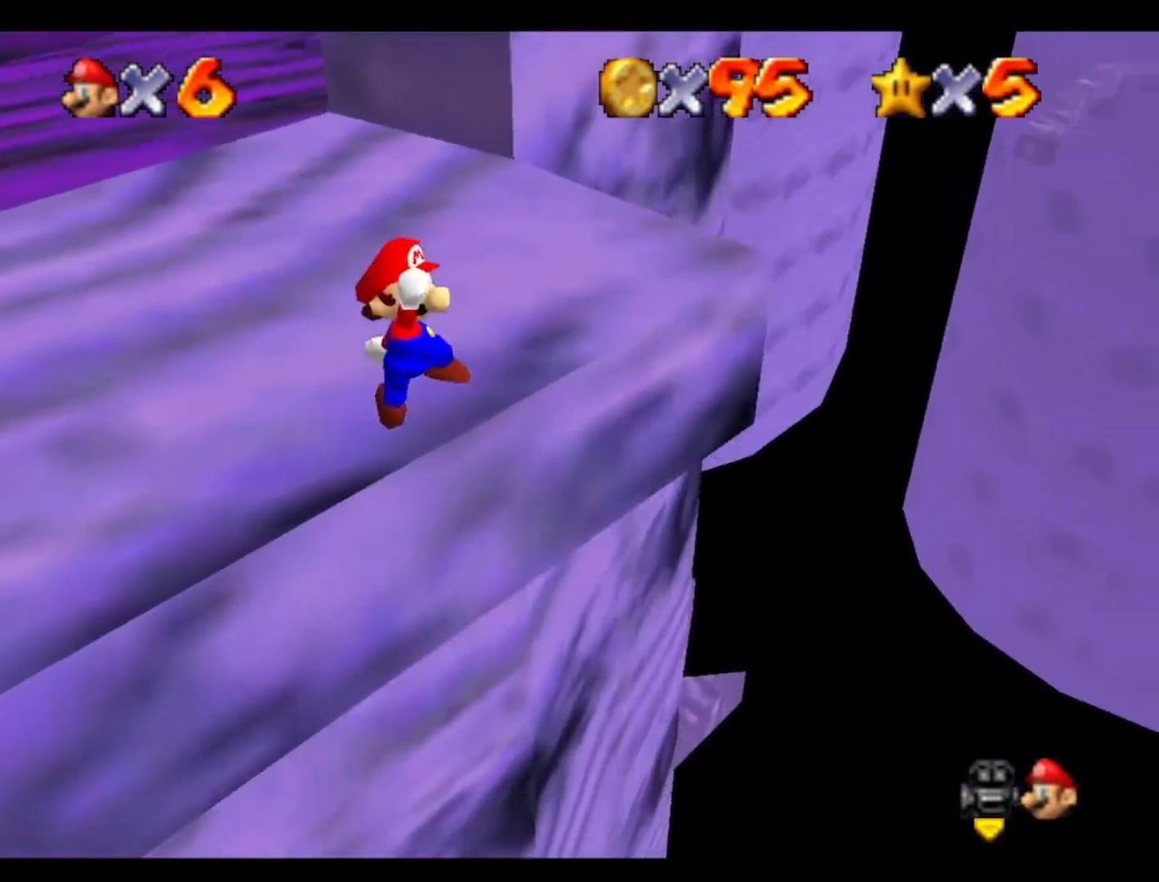
{"buttons": [], "left_stick": "left", "events": []}
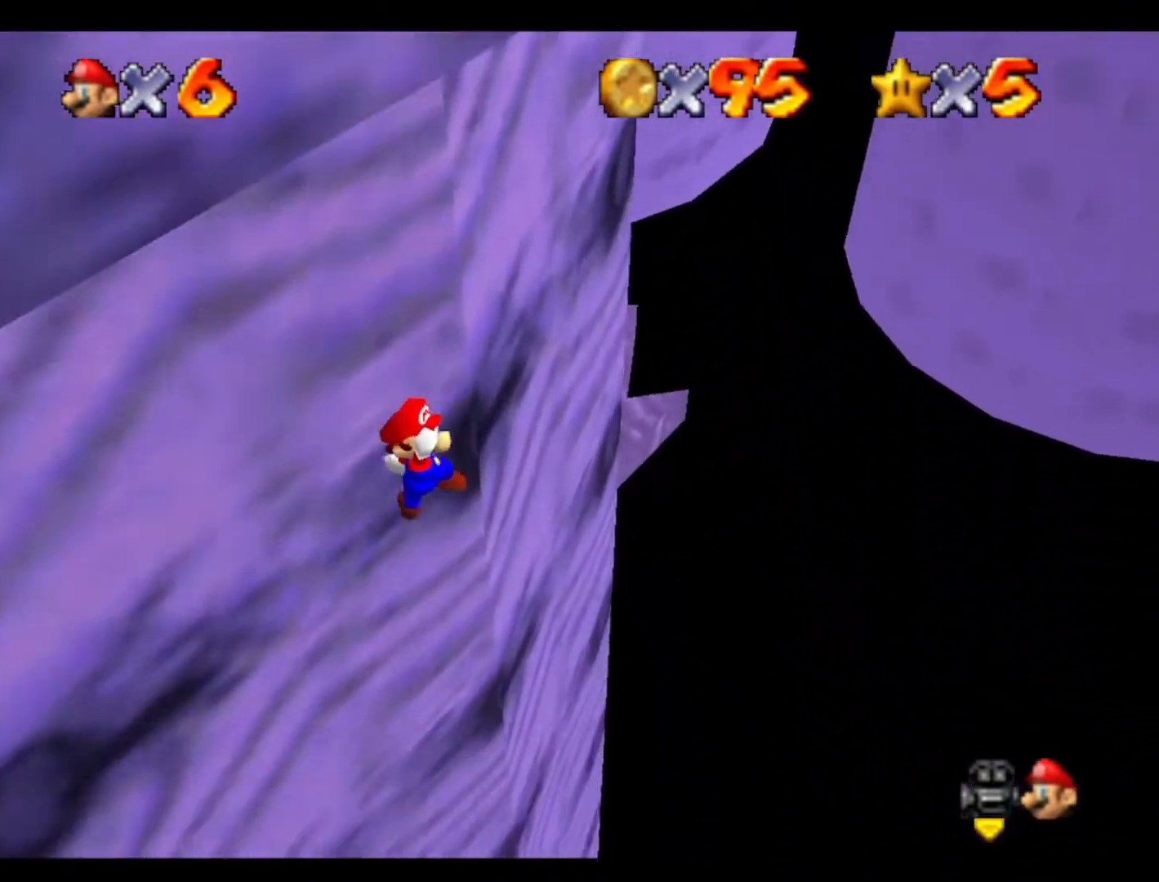
{"buttons": [], "left_stick": "down-right", "events": [[167, "left_stick", "up-left"], [333, "left_stick", "up-right"], [433, "left_stick", "down-right"]]}
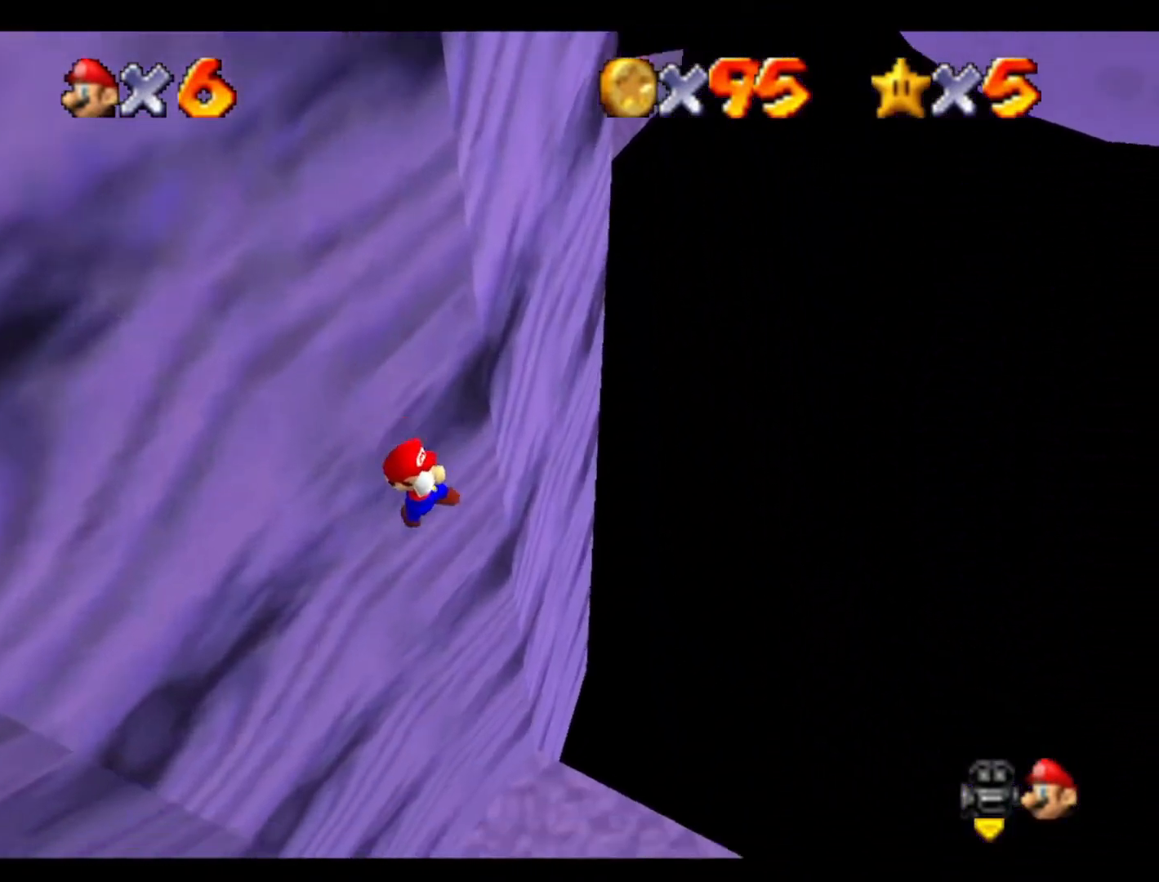
{"buttons": [], "left_stick": "right", "events": [[267, "left_stick", "right"]]}
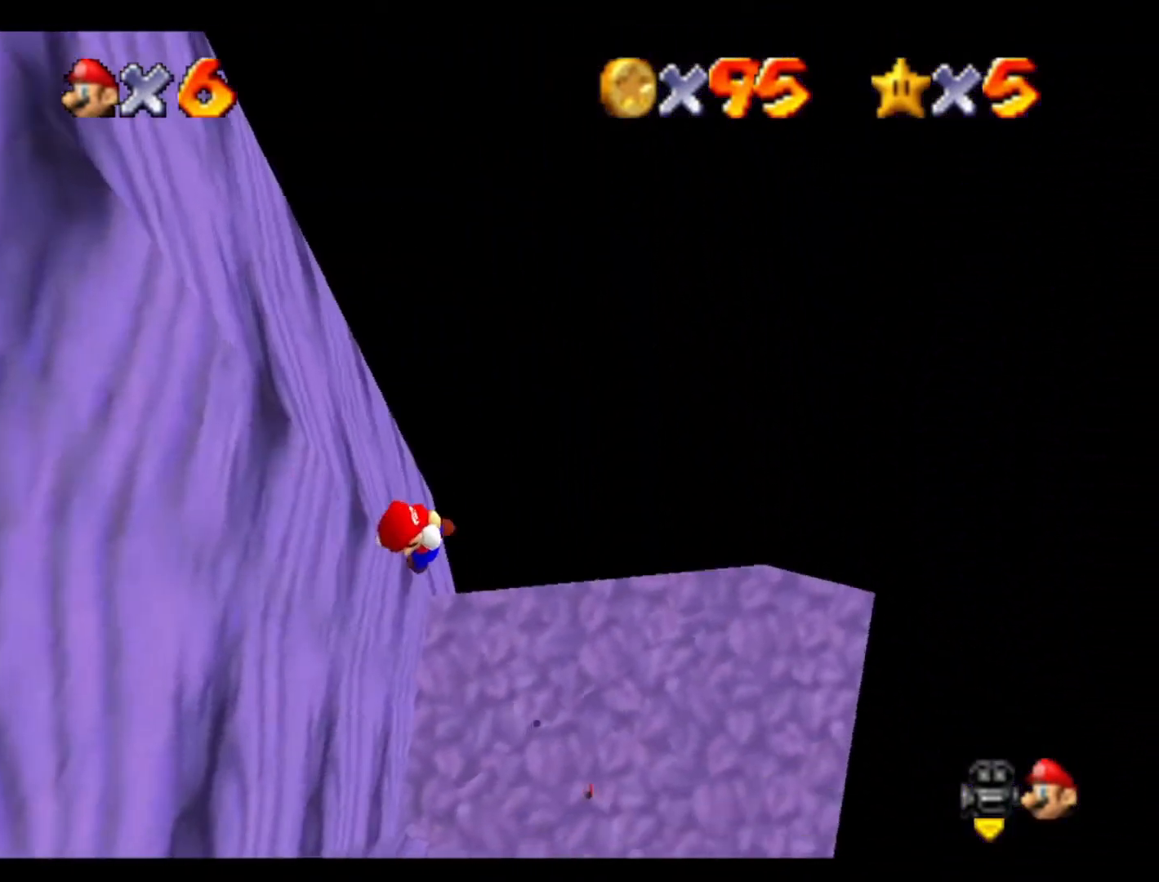
{"buttons": [], "left_stick": "down-right", "events": [[200, "left_stick", "down"], [433, "left_stick", "down-right"]]}